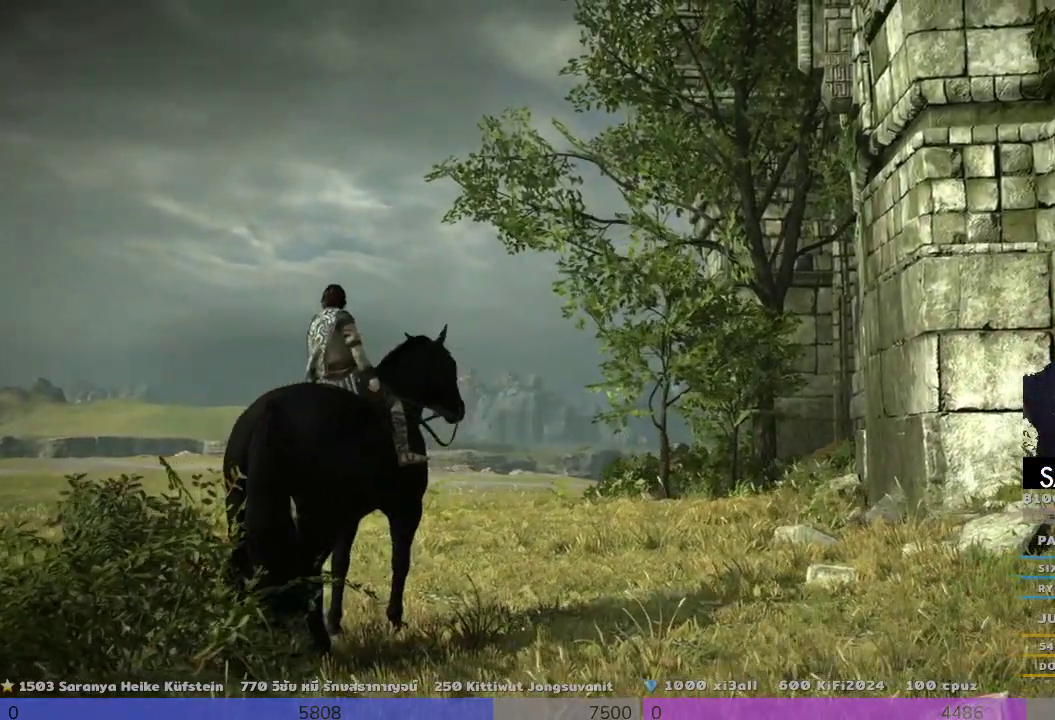
Gameplay with a controller (PlayStation layout); each line is a JSON object with the inputs held at the frame after it. "events" lists button and stick changes between this image and that frame as [ms after this image, input, new state], when the widget could be followed in between. Not read: R3.
{"buttons": [], "left_stick": "center", "right_stick": "center", "events": []}
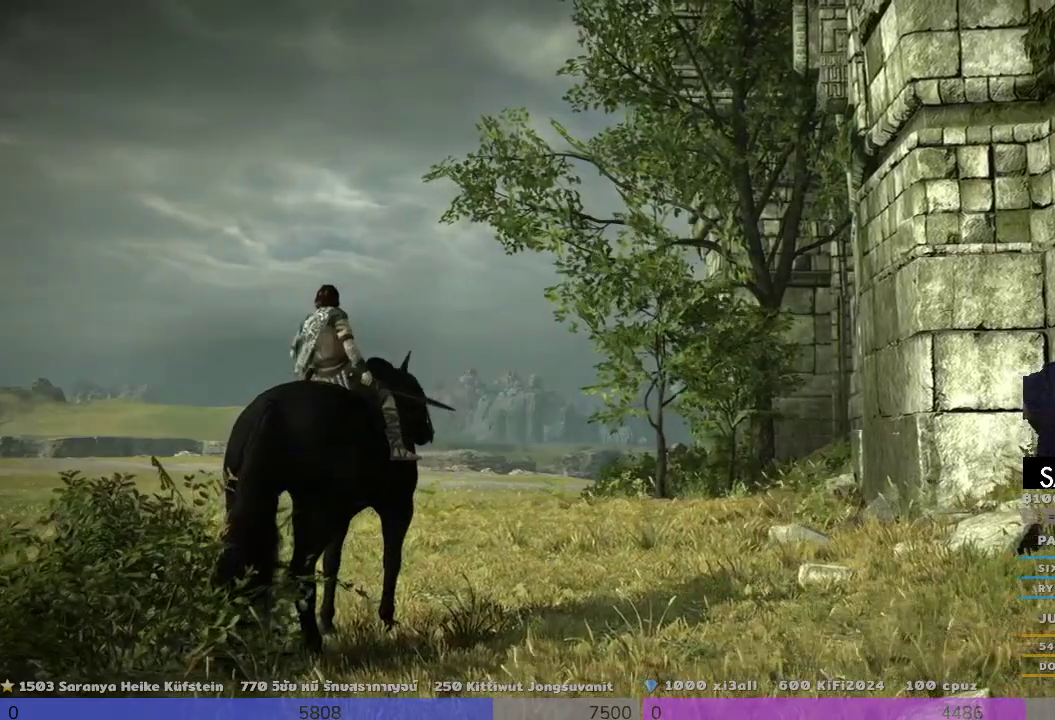
{"buttons": [], "left_stick": "center", "right_stick": "center", "events": []}
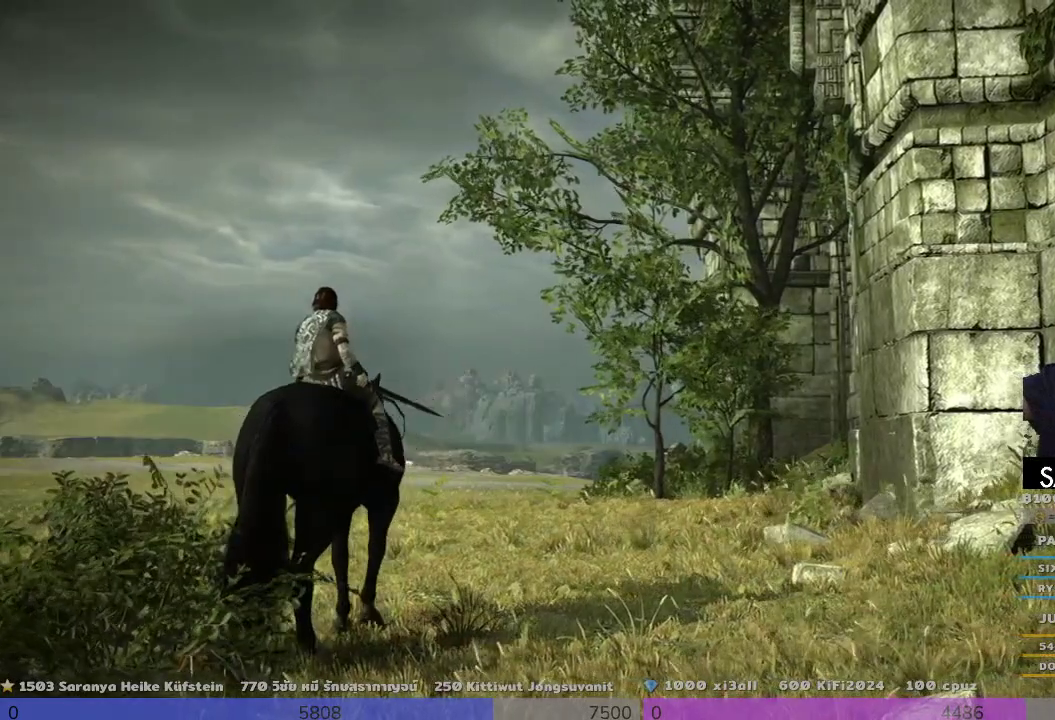
{"buttons": [], "left_stick": "center", "right_stick": "center", "events": []}
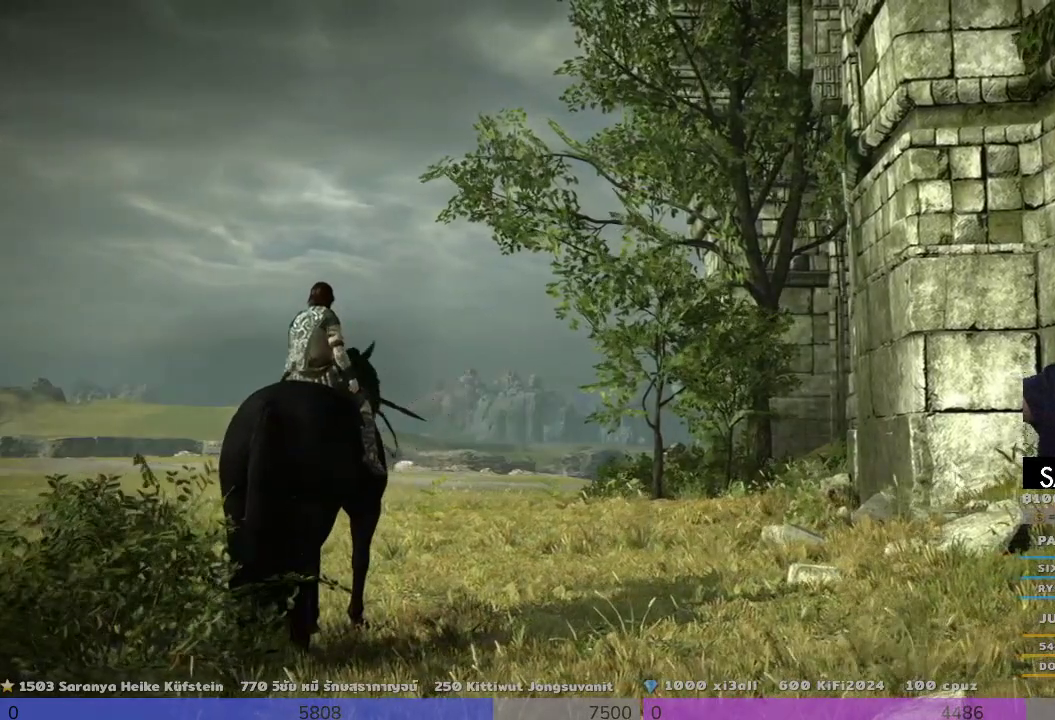
{"buttons": [], "left_stick": "center", "right_stick": "center", "events": []}
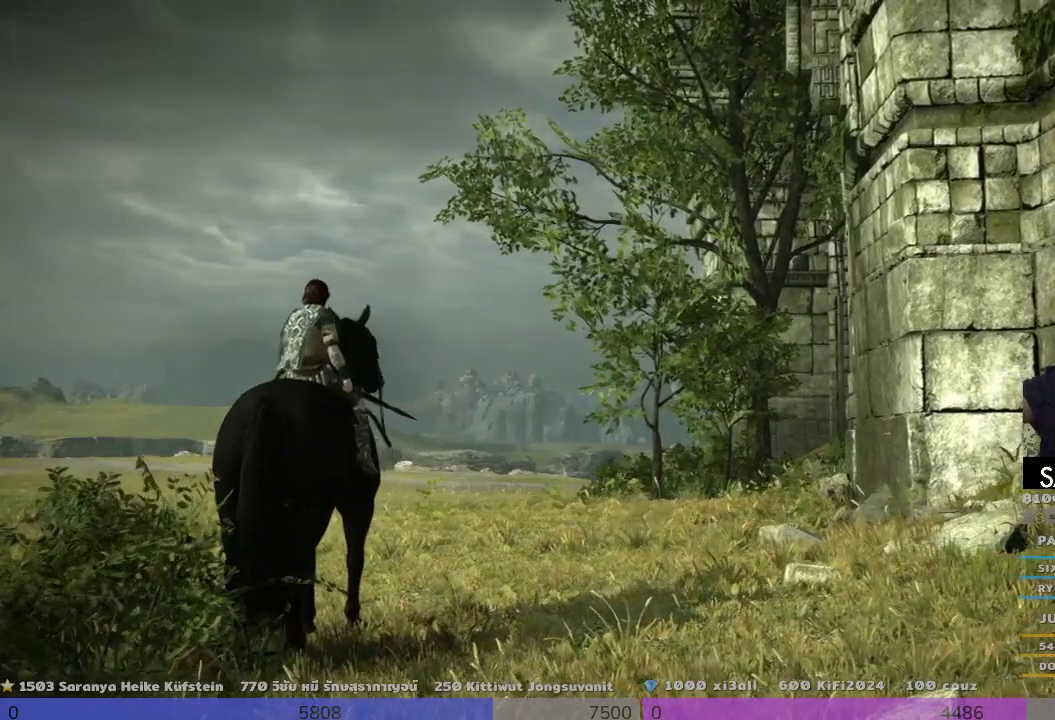
{"buttons": [], "left_stick": "center", "right_stick": "center", "events": []}
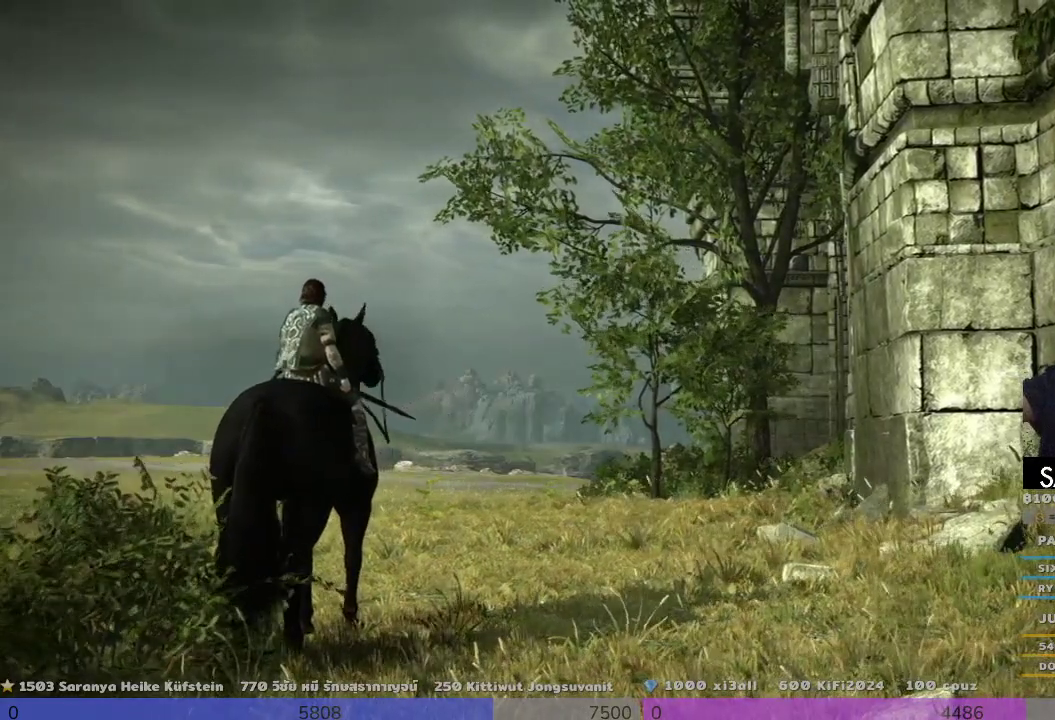
{"buttons": [], "left_stick": "up", "right_stick": "center", "events": [[67, "left_stick", "up"]]}
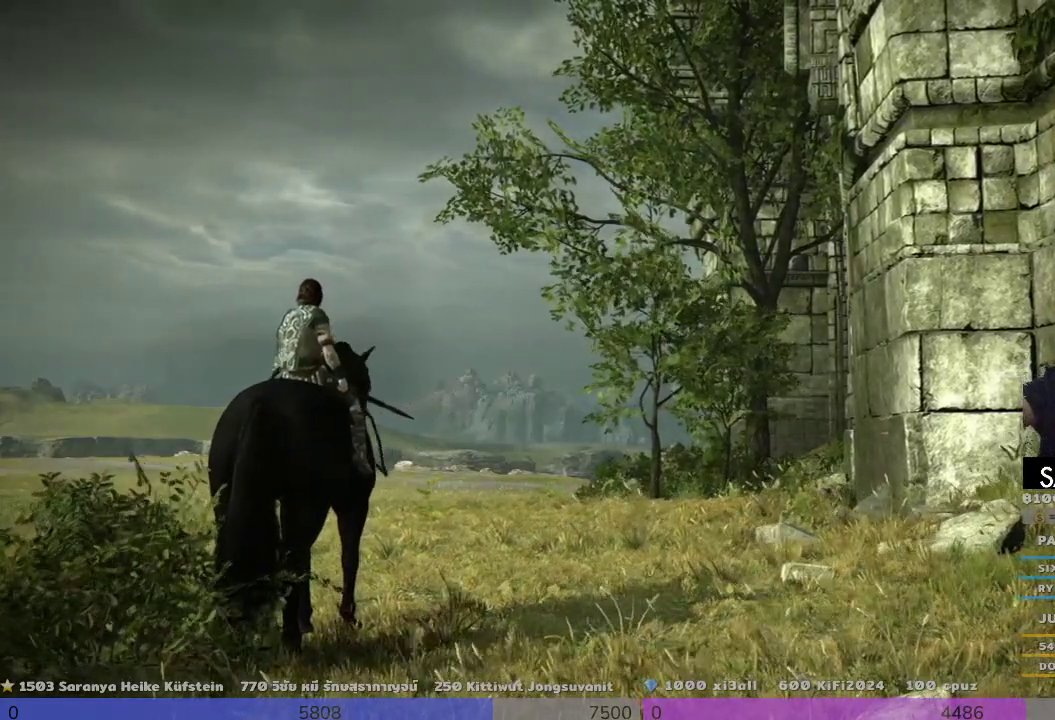
{"buttons": [], "left_stick": "up", "right_stick": "center", "events": []}